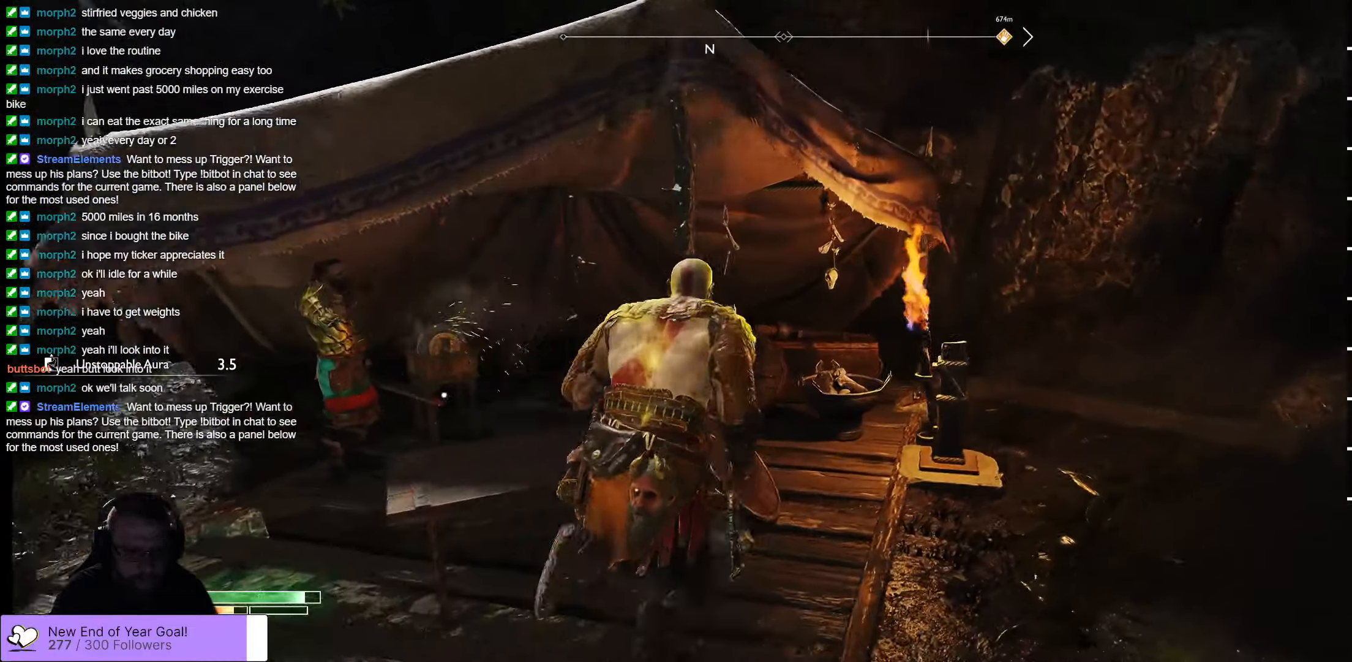
Gameplay with a controller (Xbox layout); each line is a JSON object with the inputs held at the frame after it. "events" lists button and stick changes between this image and that frame as [ms after this image, input, new state], when the widget could be followed in between.
{"buttons": [], "left_stick": "down-right", "right_stick": "right", "events": [[100, "right_stick", "right"], [134, "left_stick", "right"], [367, "left_stick", "down-right"]]}
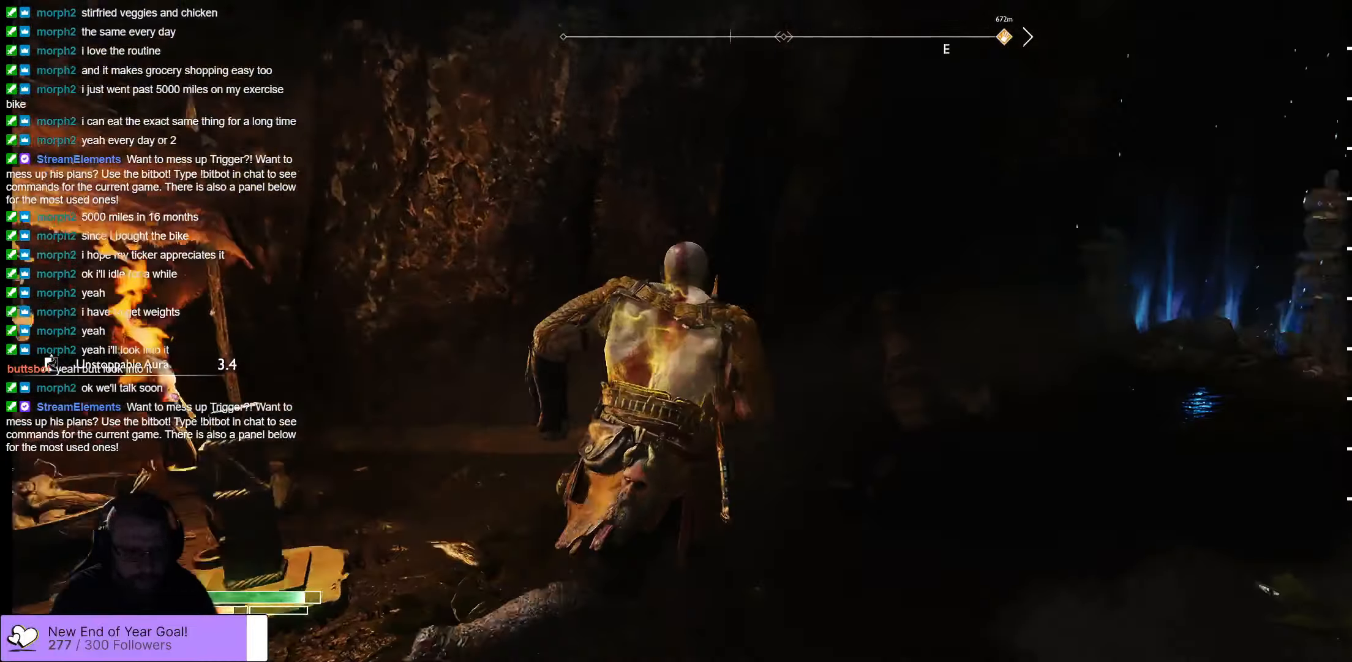
{"buttons": [], "left_stick": "center", "right_stick": "center", "events": [[167, "right_stick", "center"], [217, "left_stick", "center"]]}
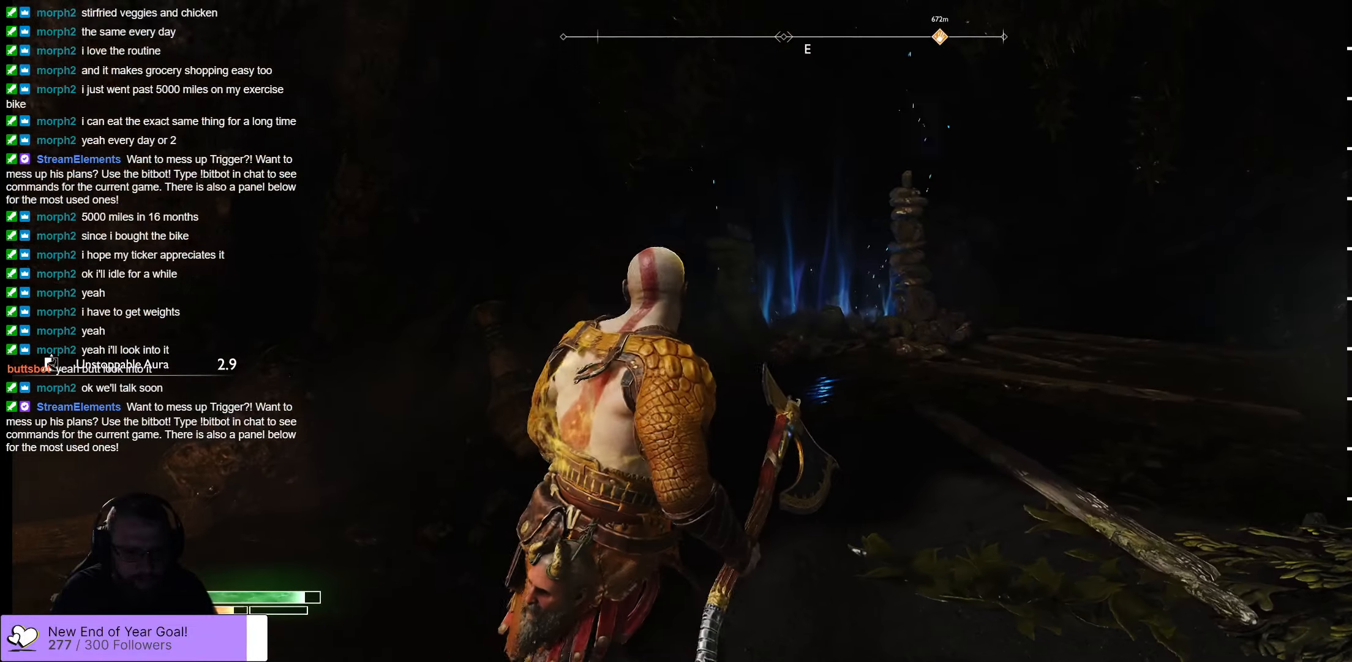
{"buttons": [], "left_stick": "up-right", "right_stick": "right", "events": [[250, "left_stick", "up-right"], [416, "right_stick", "right"]]}
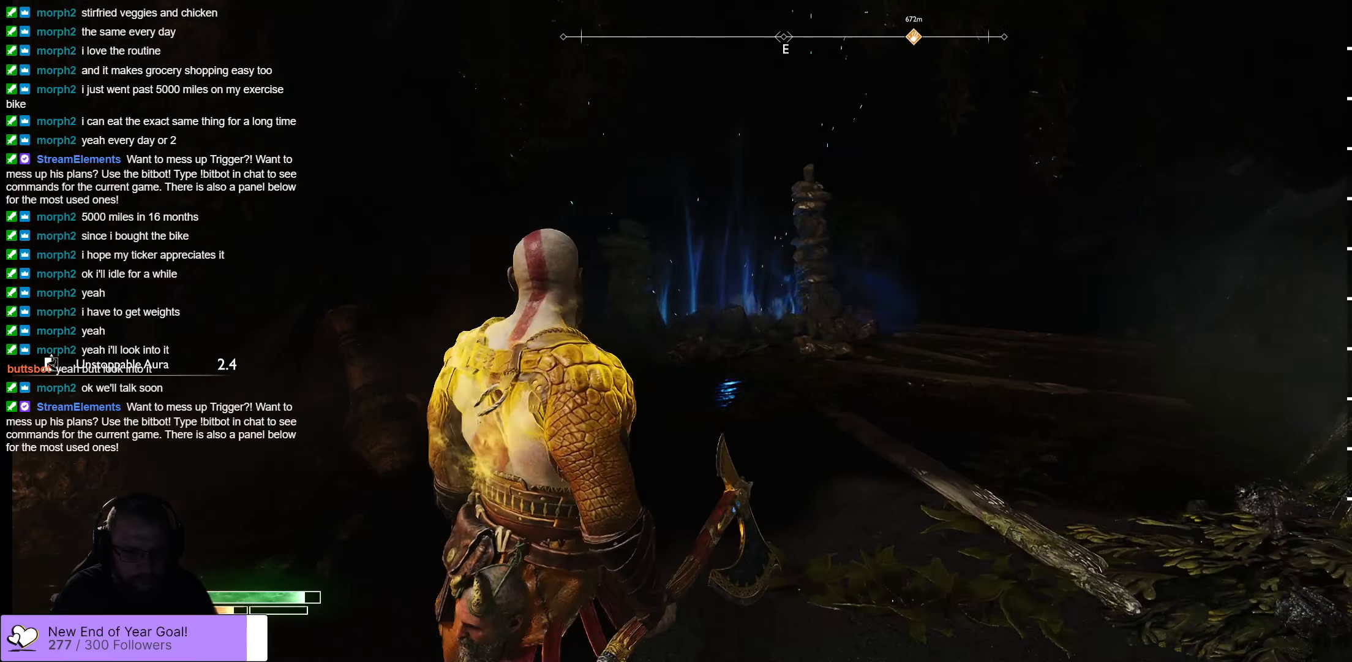
{"buttons": [], "left_stick": "up", "right_stick": "center", "events": [[200, "right_stick", "center"], [283, "L3", "down"], [466, "L3", "up"], [466, "left_stick", "up"]]}
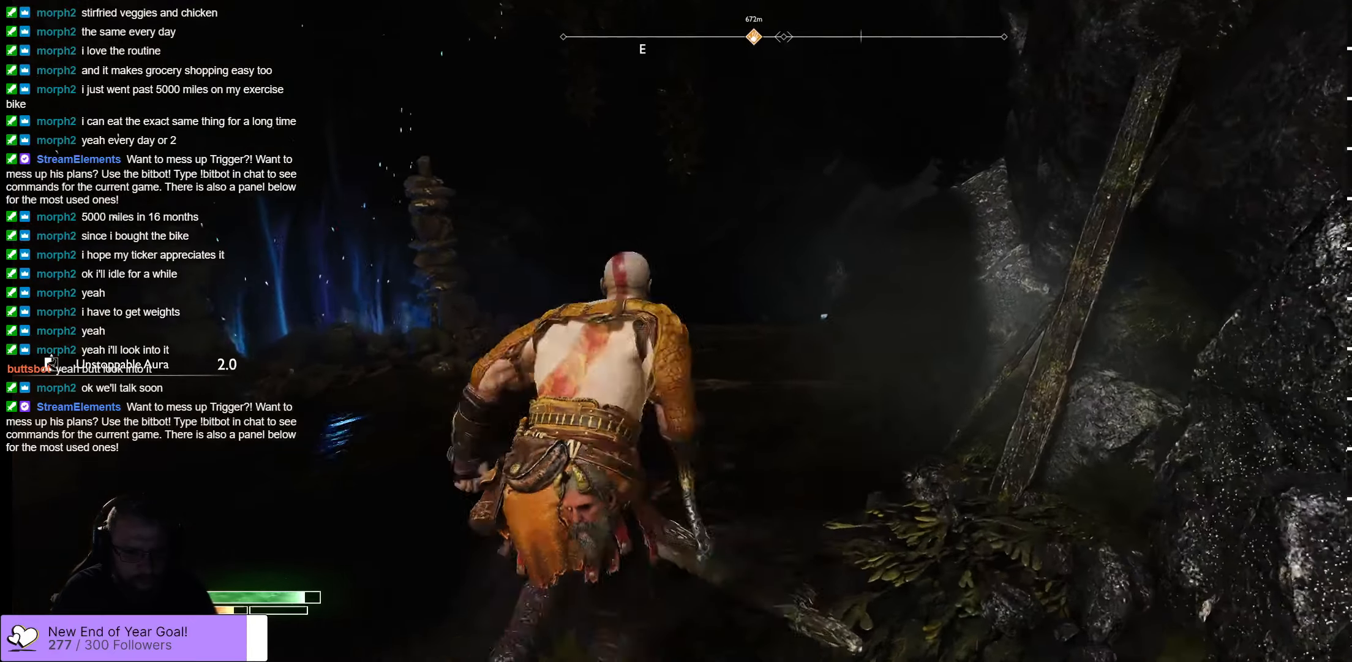
{"buttons": [], "left_stick": "up", "right_stick": "center", "events": [[233, "right_stick", "down-left"], [433, "right_stick", "center"]]}
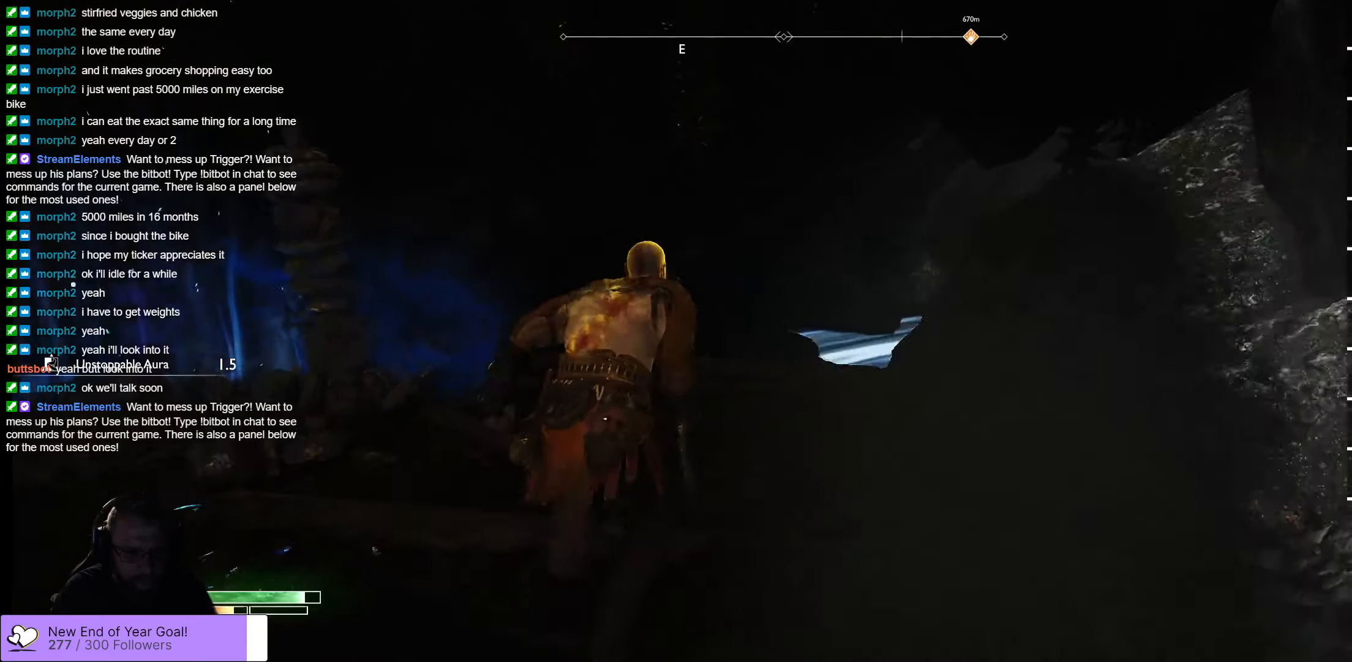
{"buttons": [], "left_stick": "up", "right_stick": "center", "events": []}
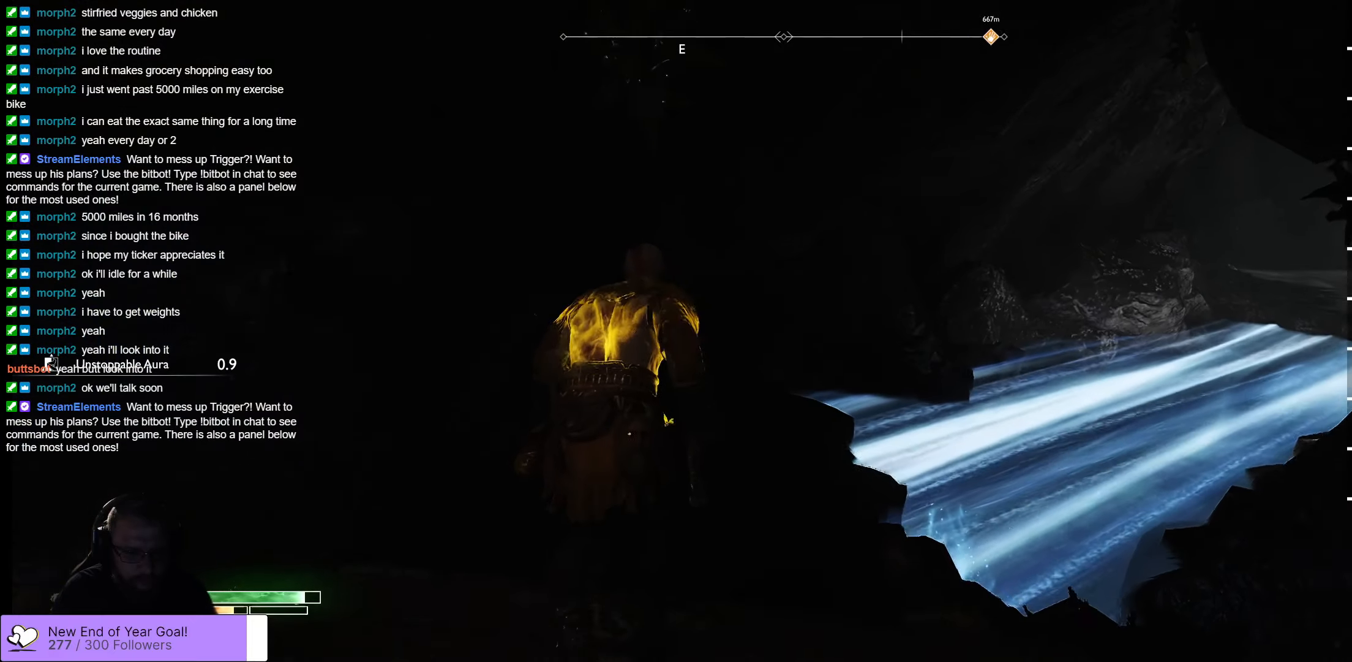
{"buttons": [], "left_stick": "up", "right_stick": "center", "events": [[33, "right_stick", "right"], [500, "right_stick", "center"]]}
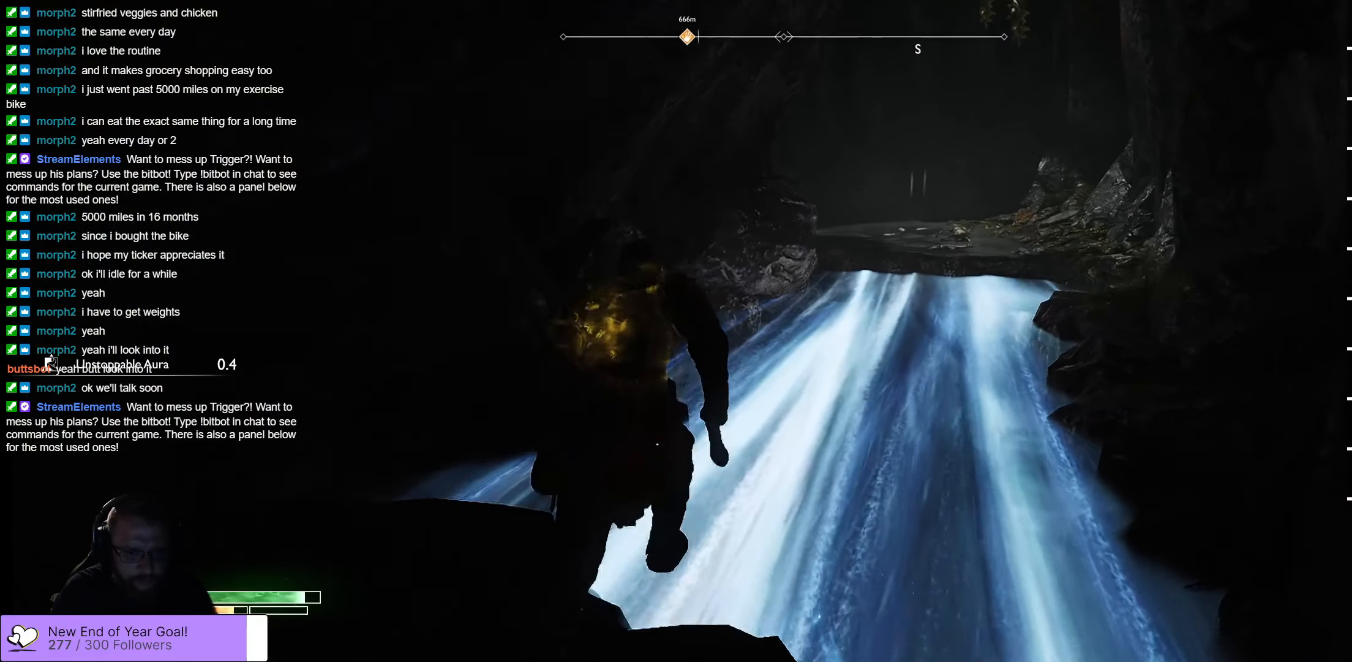
{"buttons": [], "left_stick": "up", "right_stick": "center", "events": []}
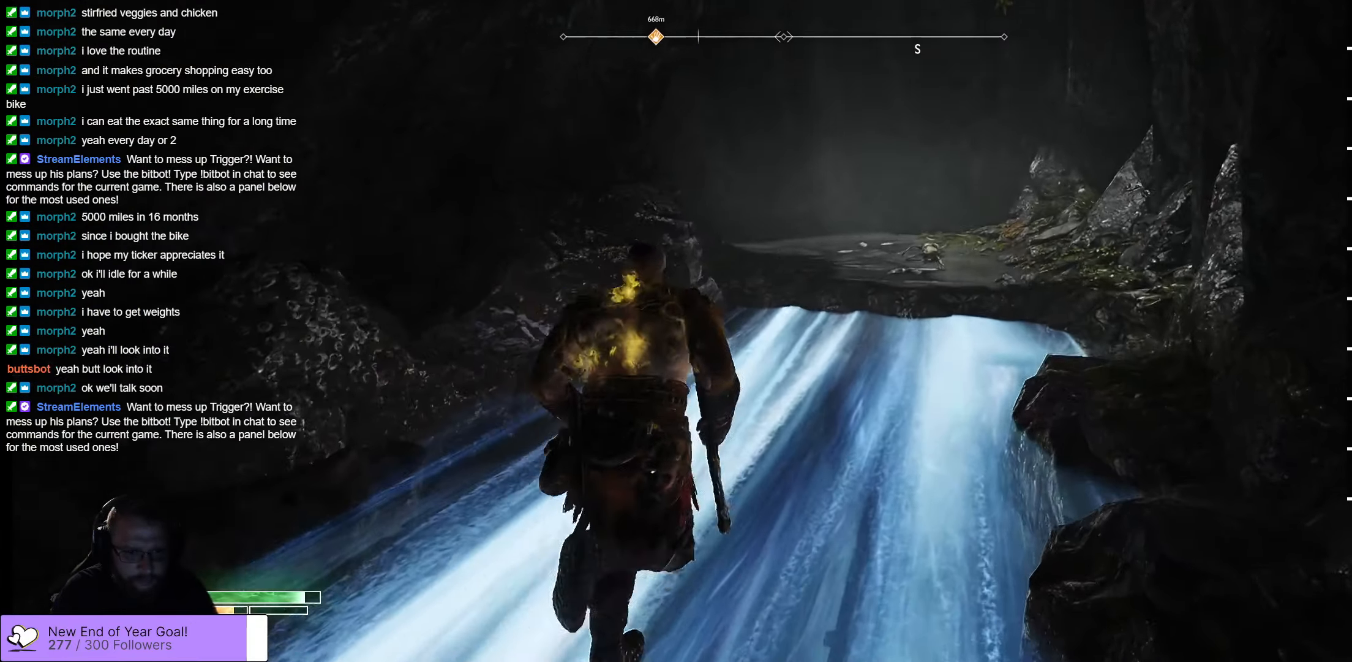
{"buttons": [], "left_stick": "up", "right_stick": "center", "events": []}
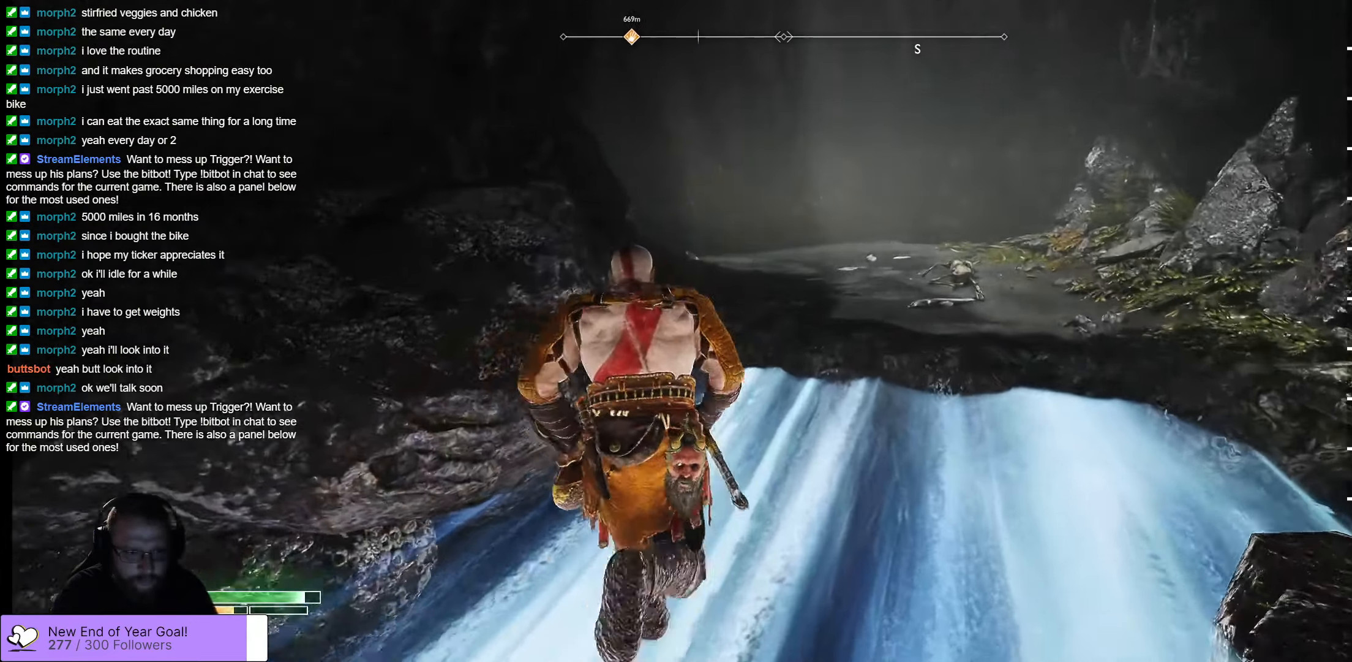
{"buttons": [], "left_stick": "up-right", "right_stick": "center", "events": [[216, "left_stick", "up-right"]]}
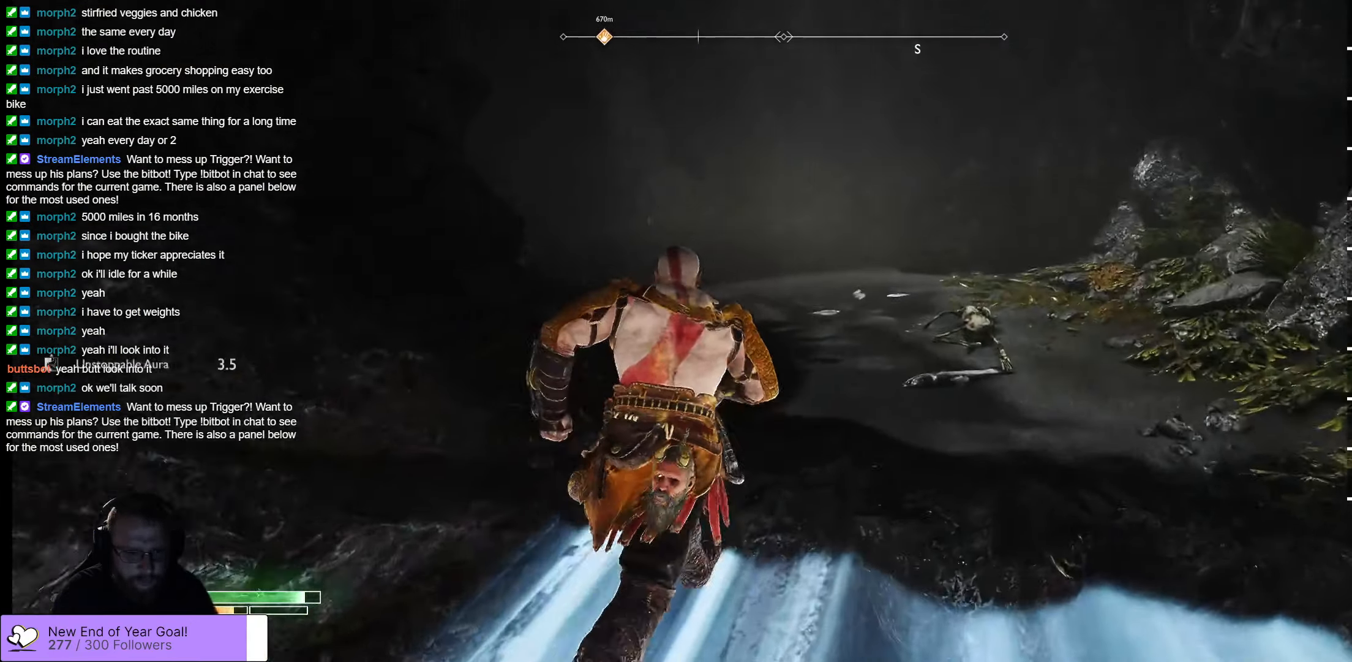
{"buttons": [], "left_stick": "up-right", "right_stick": "center", "events": []}
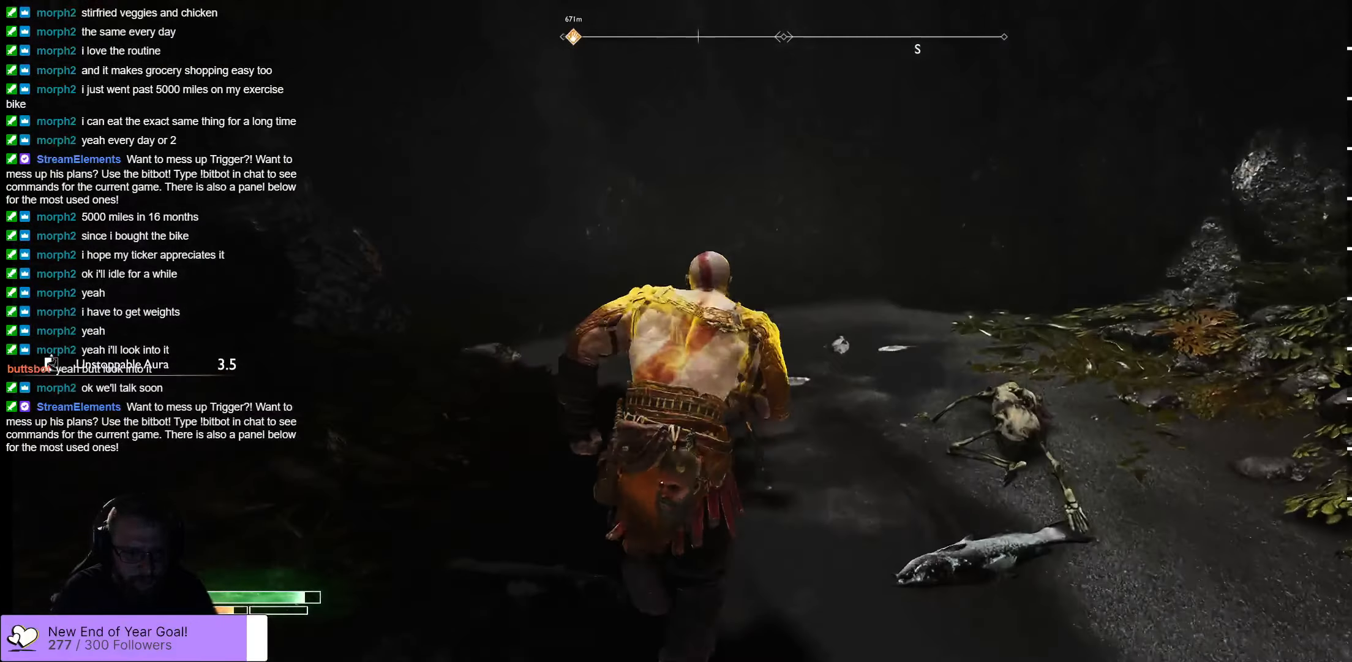
{"buttons": [], "left_stick": "up-right", "right_stick": "left", "events": [[66, "right_stick", "left"]]}
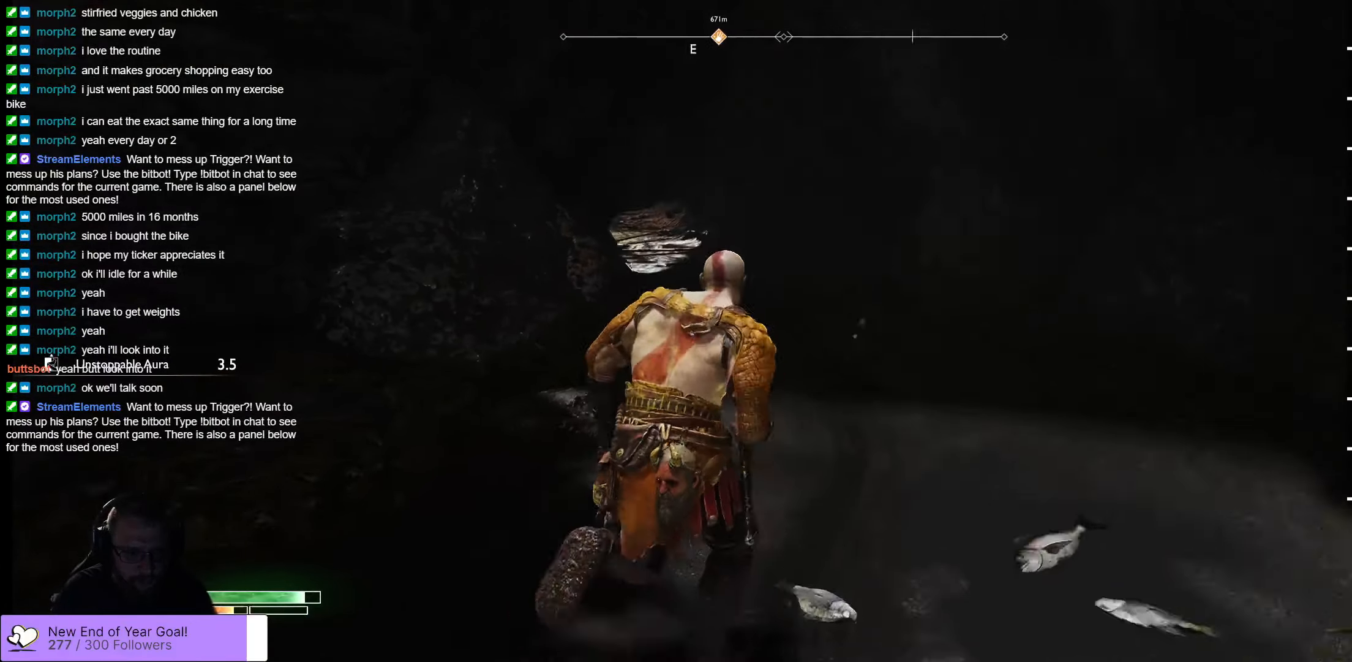
{"buttons": [], "left_stick": "up-right", "right_stick": "center", "events": [[50, "right_stick", "center"], [217, "right_stick", "left"], [467, "right_stick", "center"]]}
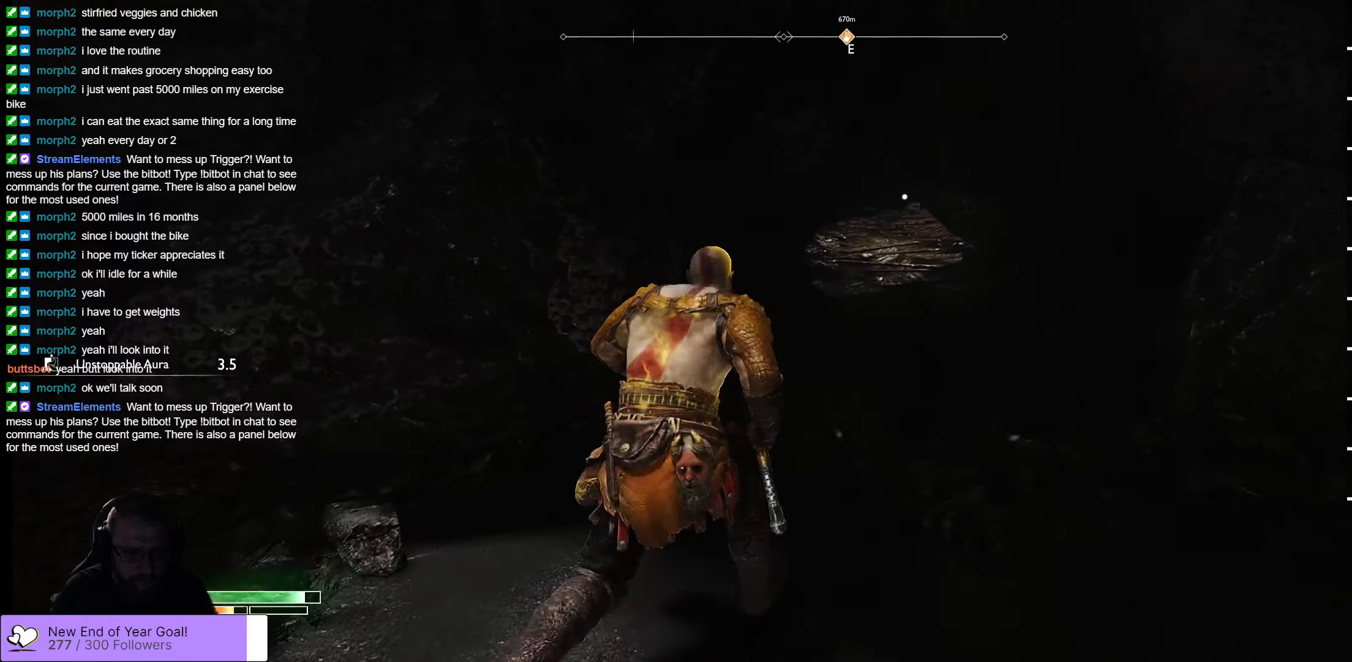
{"buttons": [], "left_stick": "up-right", "right_stick": "center", "events": []}
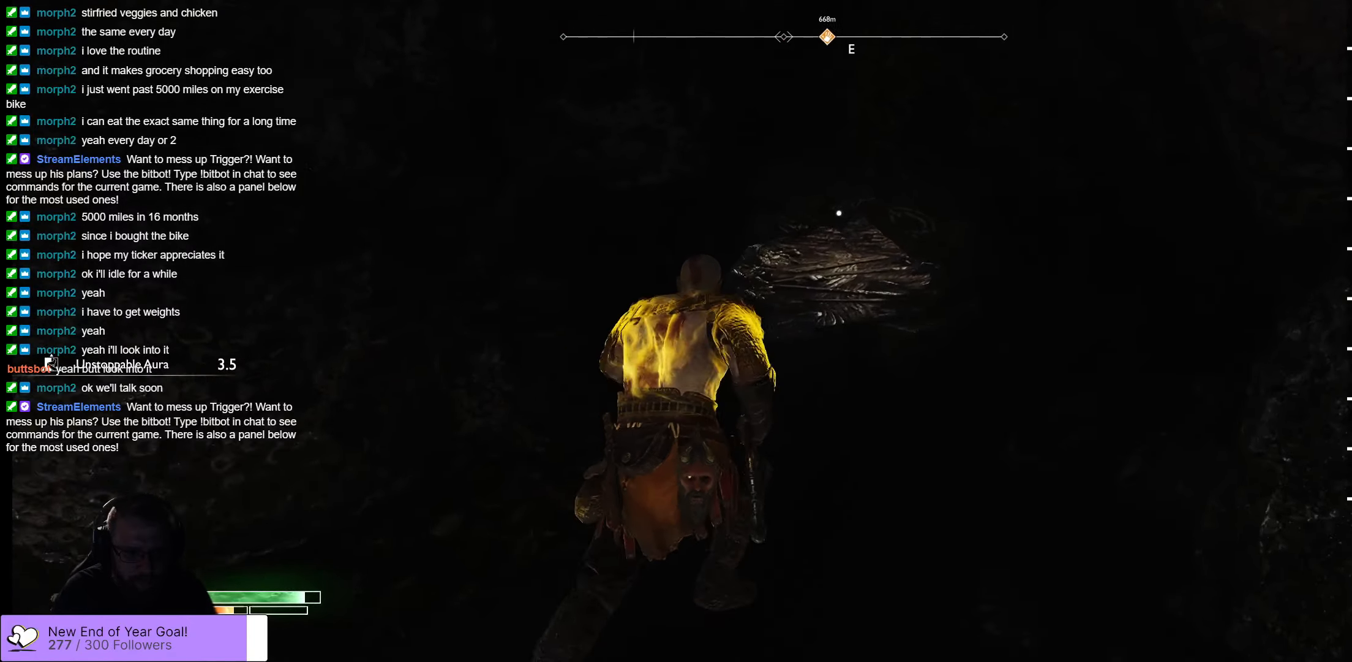
{"buttons": [], "left_stick": "up", "right_stick": "center", "events": [[17, "left_stick", "up"]]}
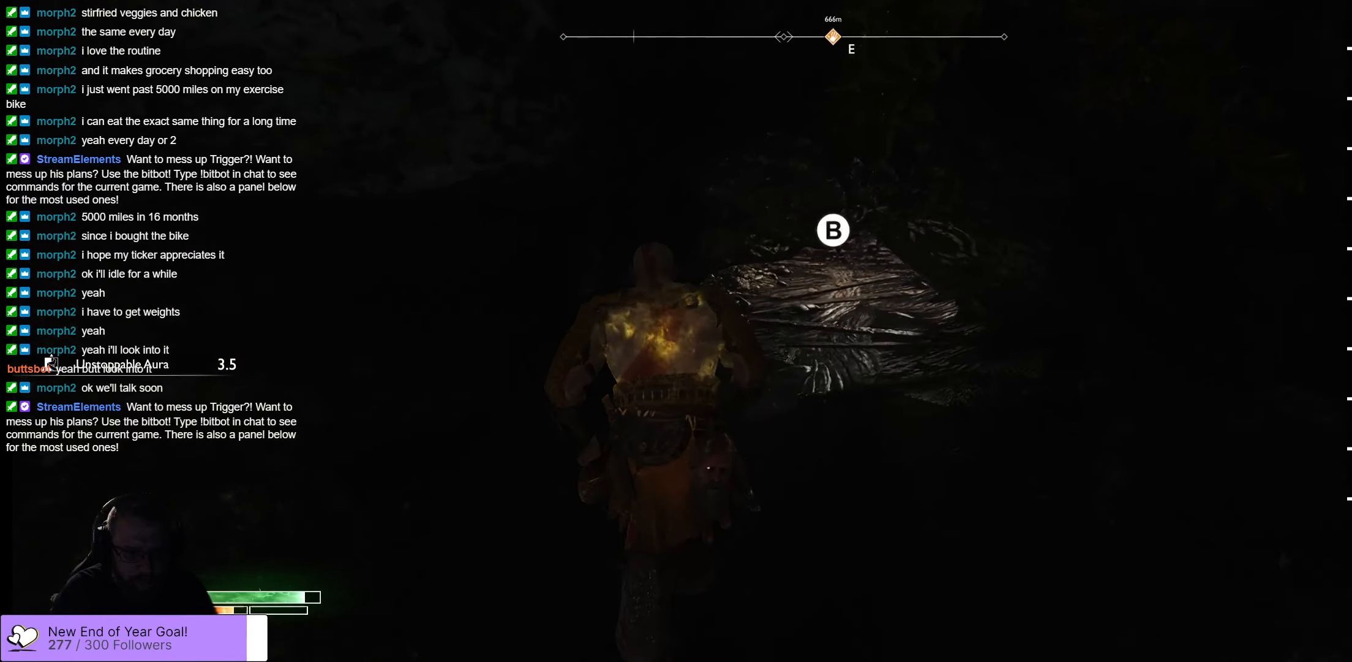
{"buttons": [], "left_stick": "up", "right_stick": "center", "events": [[300, "B", "down"], [367, "B", "up"]]}
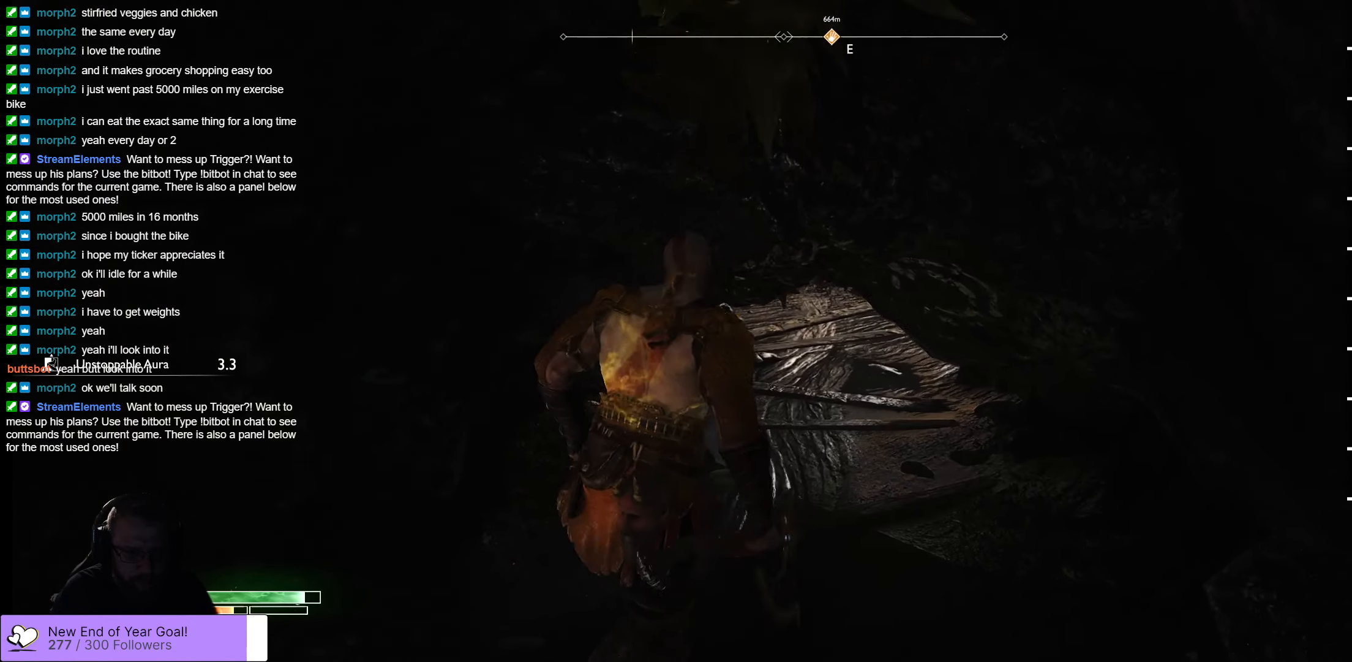
{"buttons": [], "left_stick": "up", "right_stick": "center", "events": []}
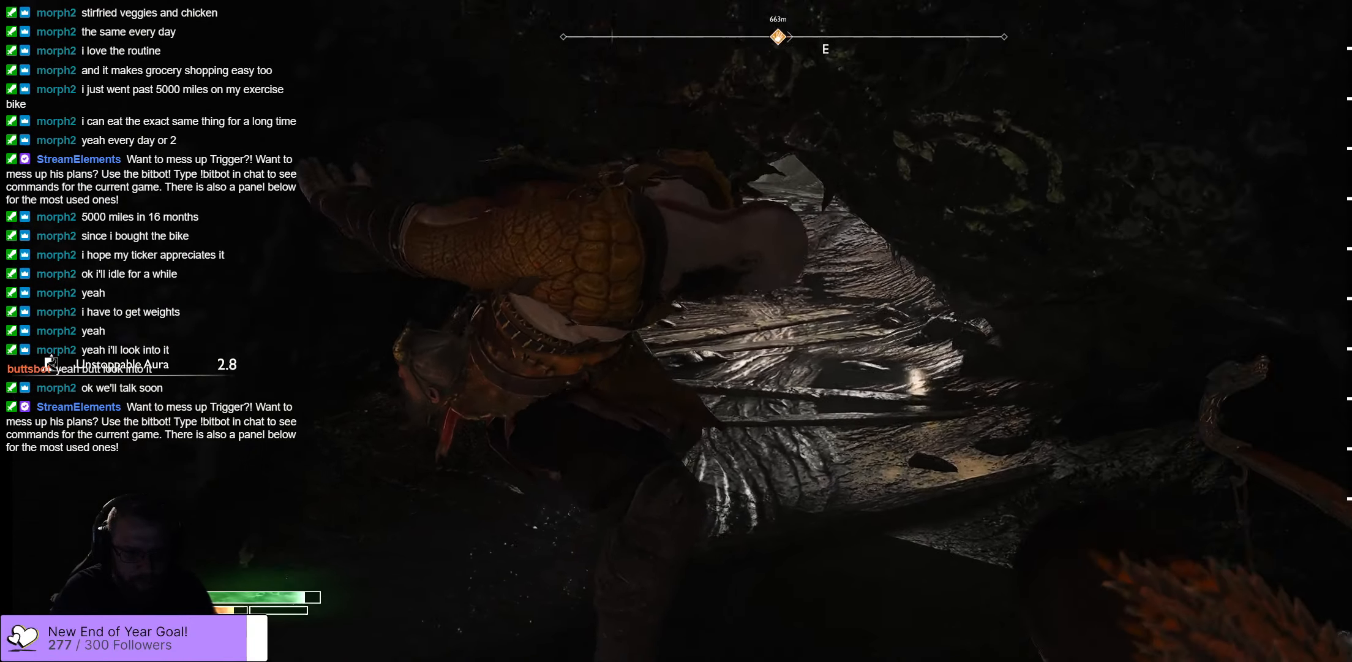
{"buttons": [], "left_stick": "up", "right_stick": "center", "events": []}
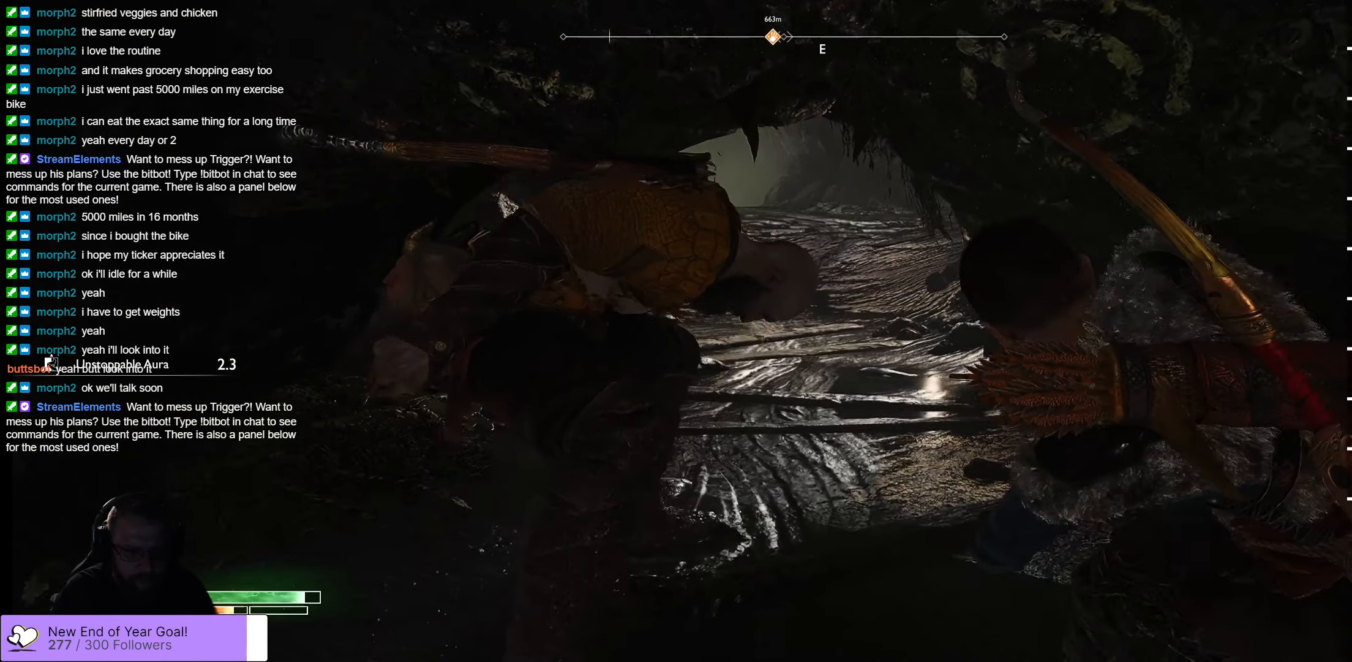
{"buttons": [], "left_stick": "up", "right_stick": "center", "events": []}
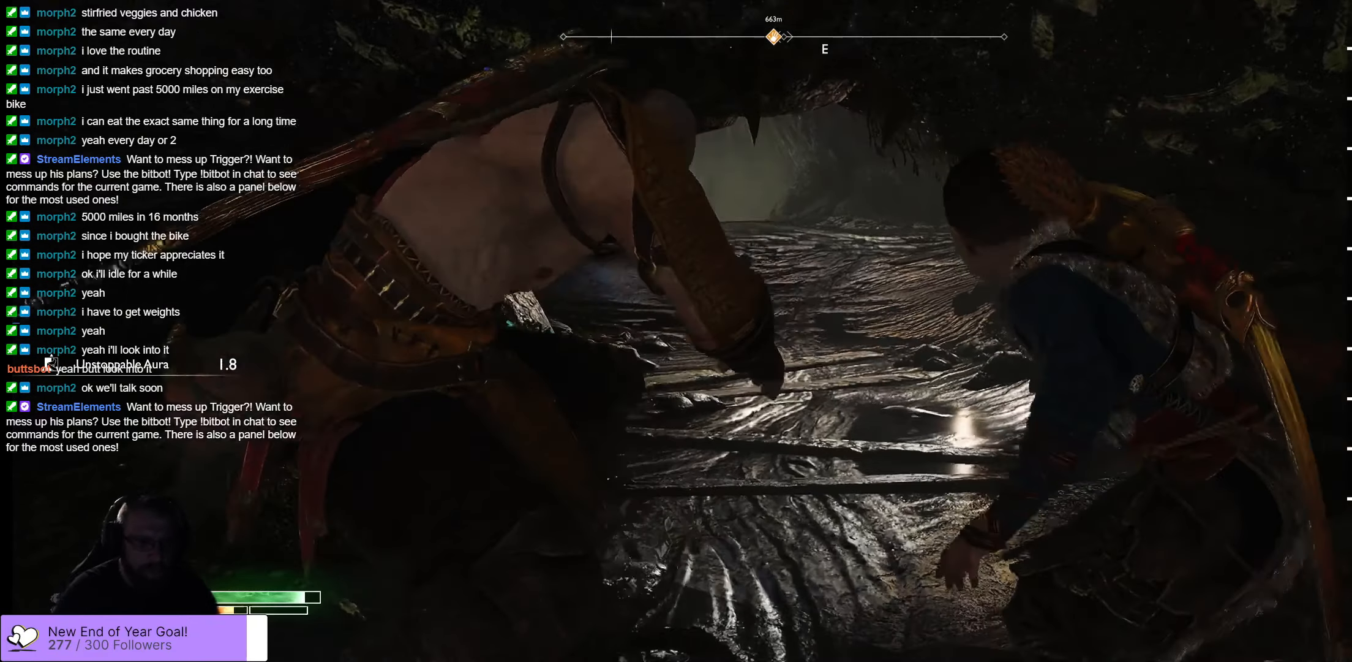
{"buttons": [], "left_stick": "up", "right_stick": "center", "events": []}
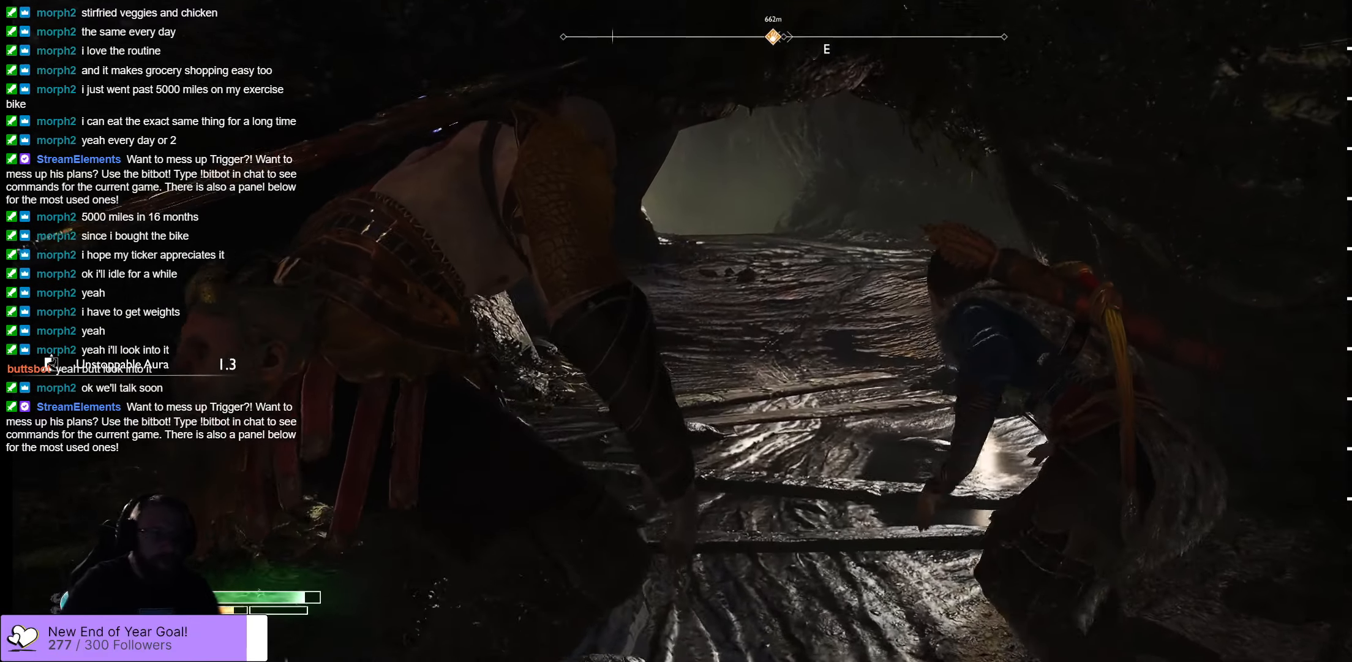
{"buttons": [], "left_stick": "up", "right_stick": "center", "events": []}
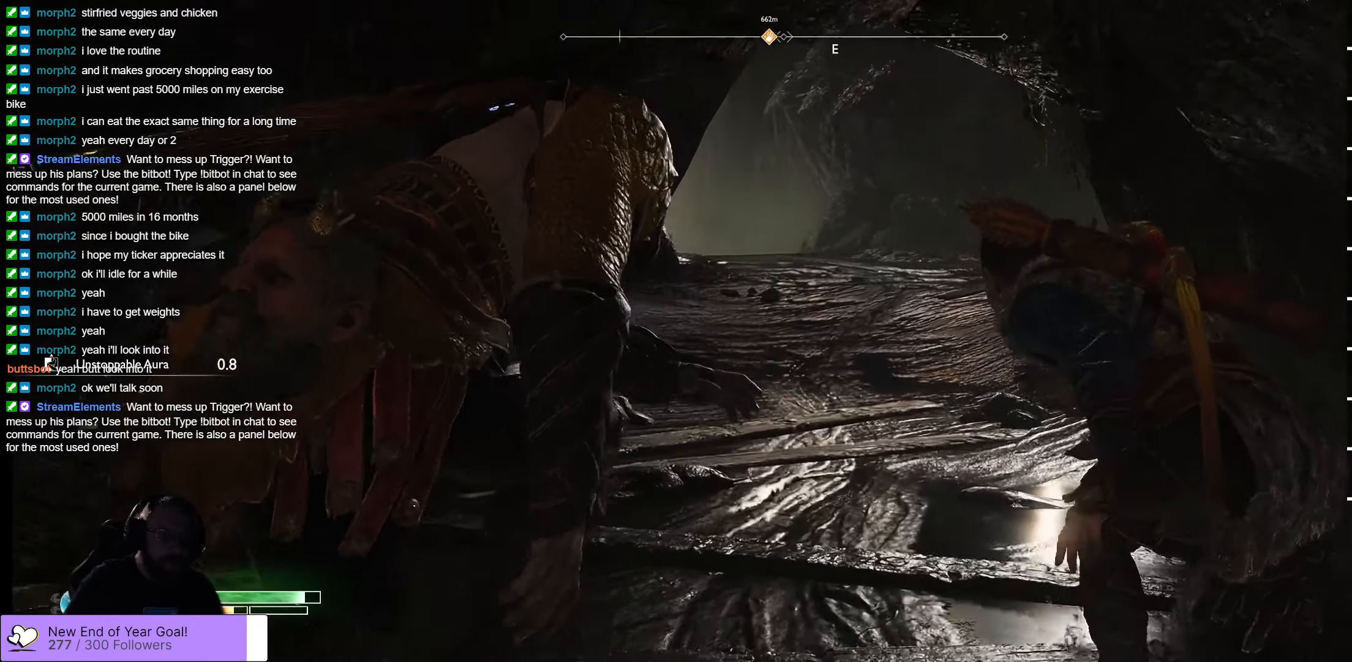
{"buttons": [], "left_stick": "up", "right_stick": "center", "events": []}
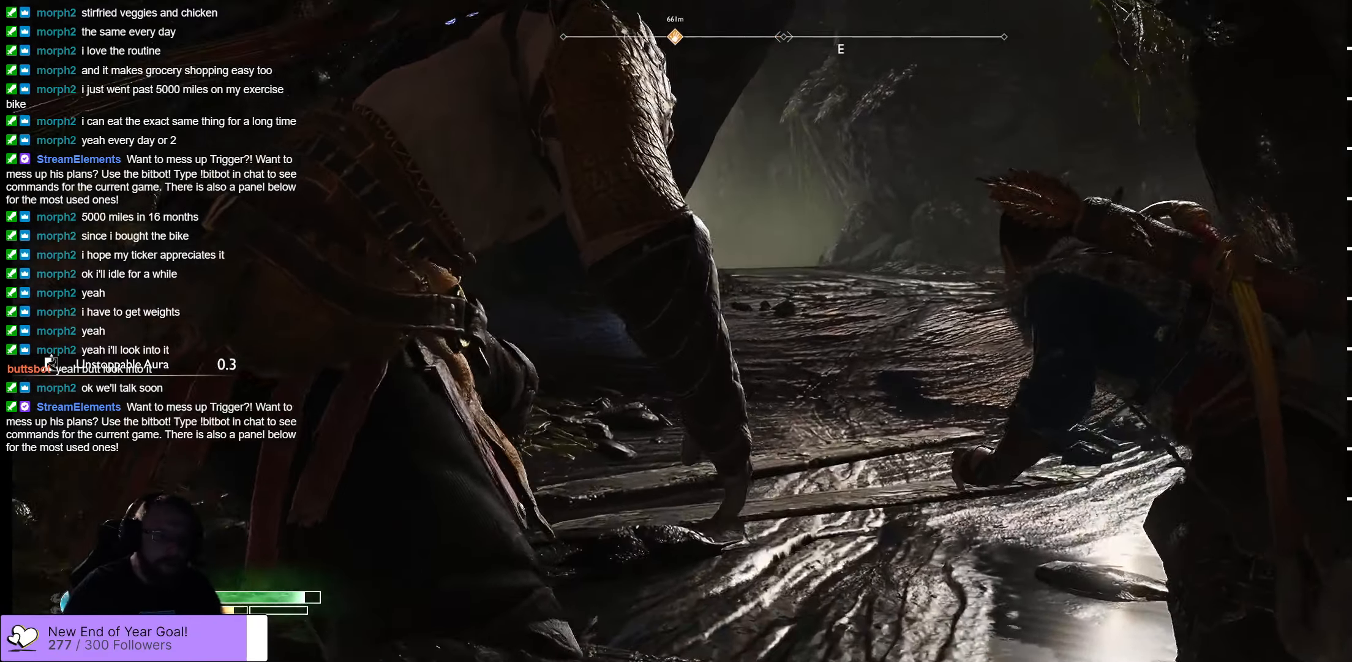
{"buttons": [], "left_stick": "up", "right_stick": "center", "events": []}
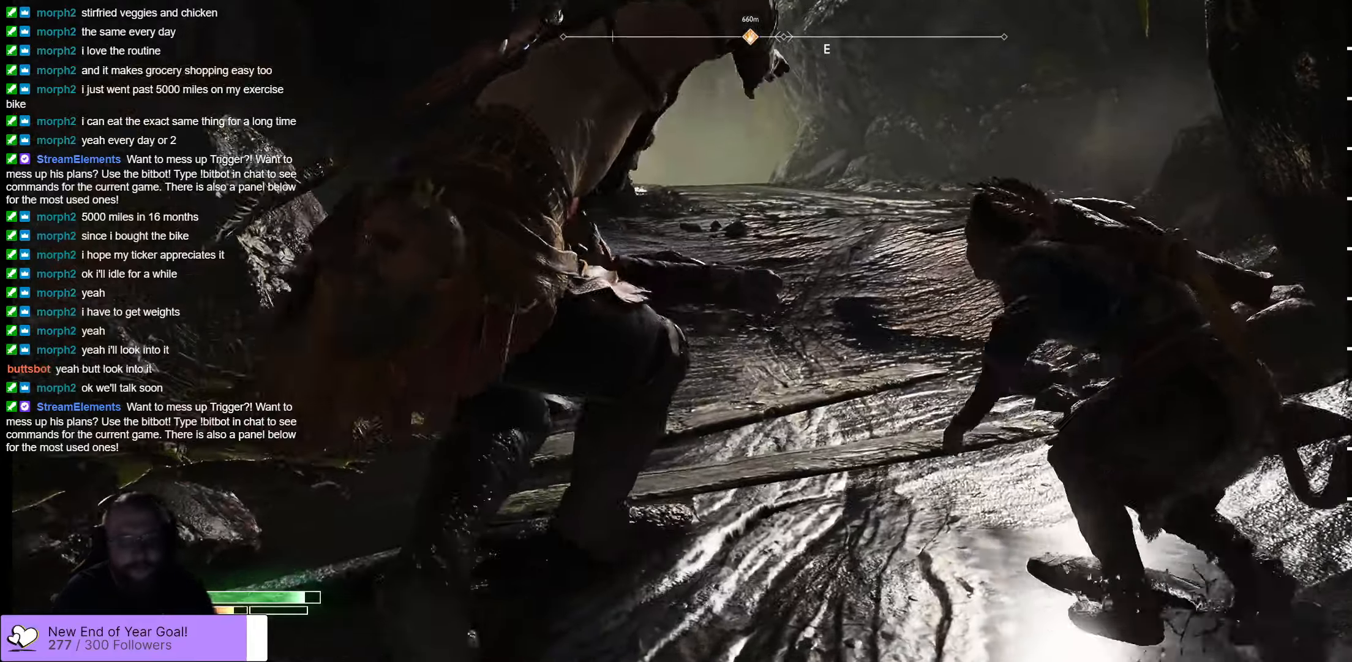
{"buttons": [], "left_stick": "up", "right_stick": "center", "events": []}
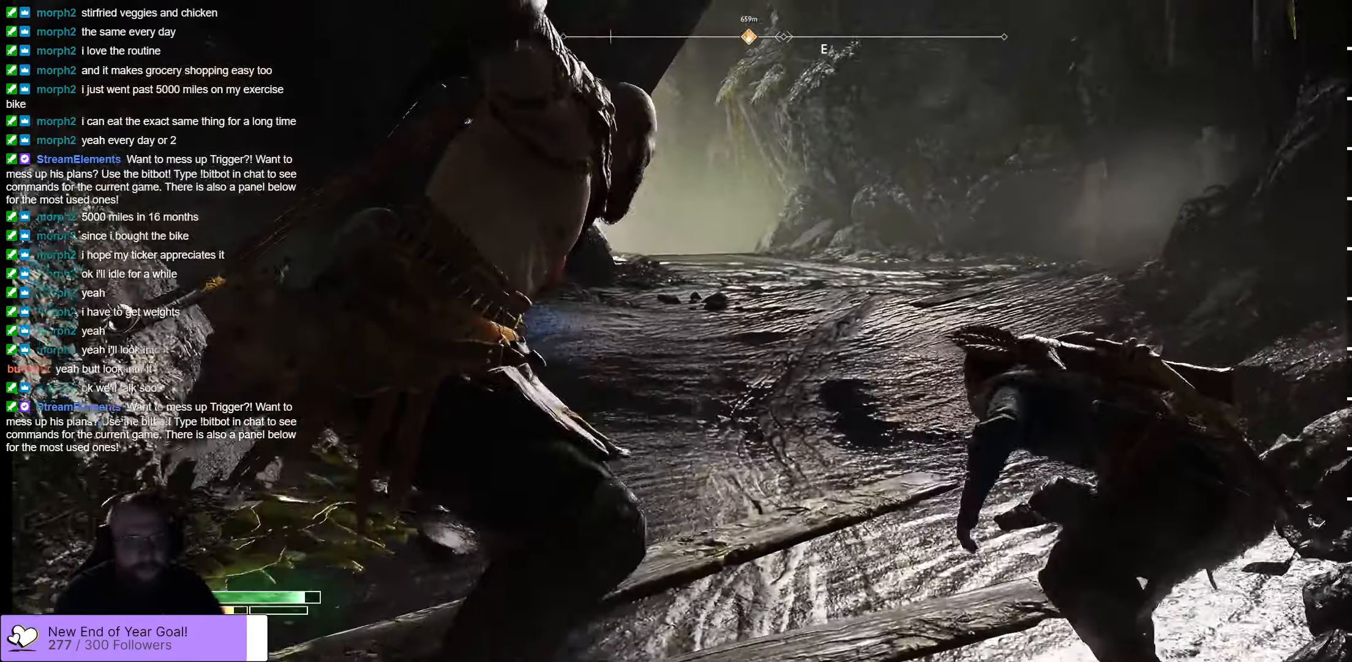
{"buttons": [], "left_stick": "up", "right_stick": "center", "events": []}
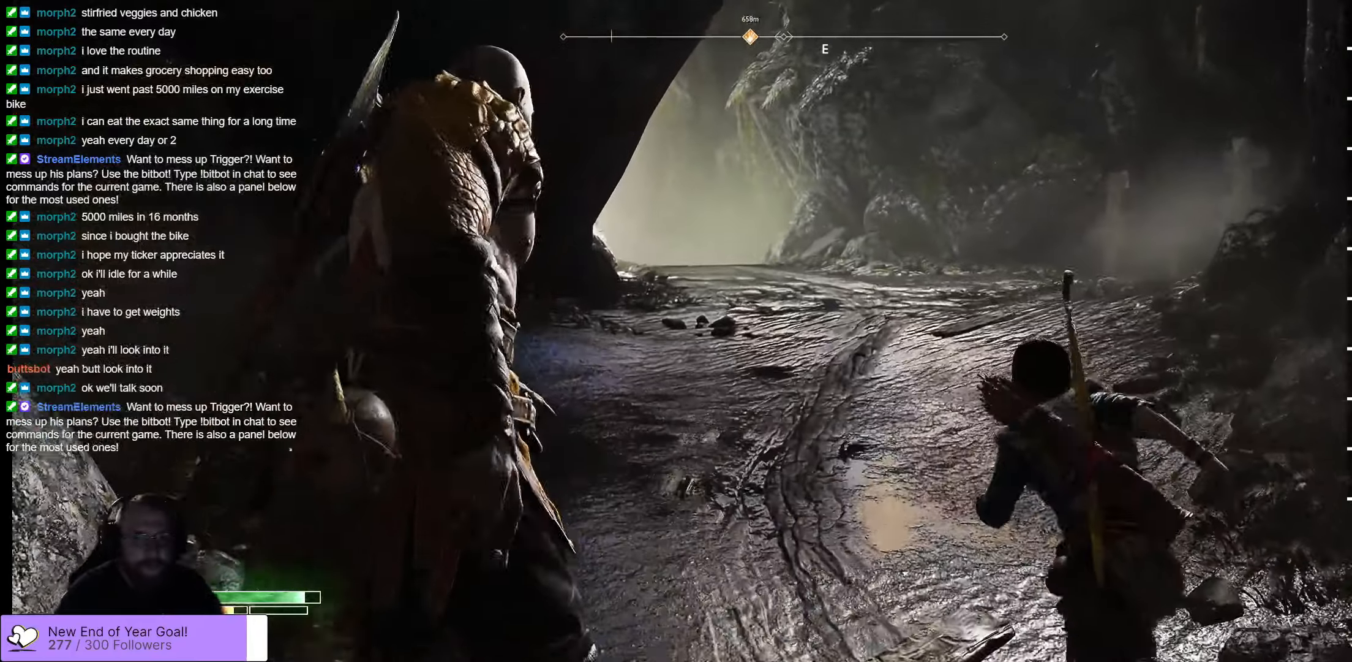
{"buttons": [], "left_stick": "up", "right_stick": "center", "events": [[50, "L3", "down"], [250, "L3", "up"]]}
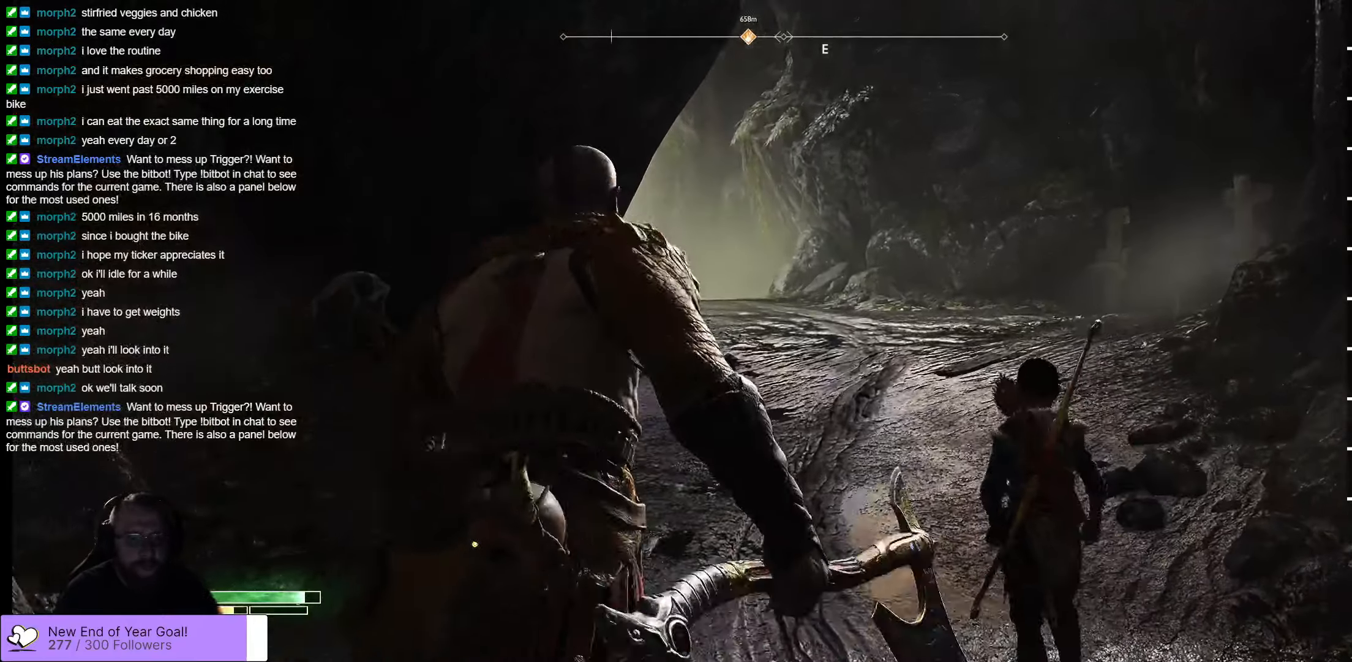
{"buttons": ["L3"], "left_stick": "up", "right_stick": "center", "events": [[484, "L3", "down"]]}
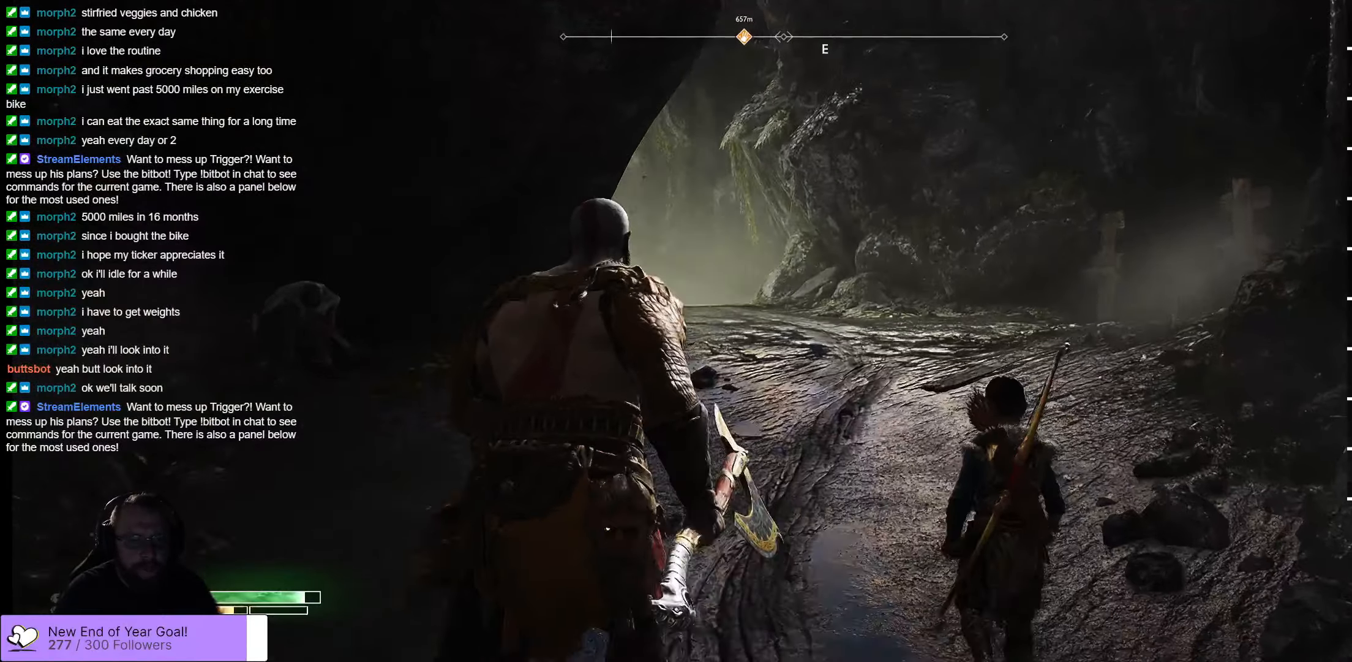
{"buttons": [], "left_stick": "up", "right_stick": "center", "events": [[67, "L3", "up"]]}
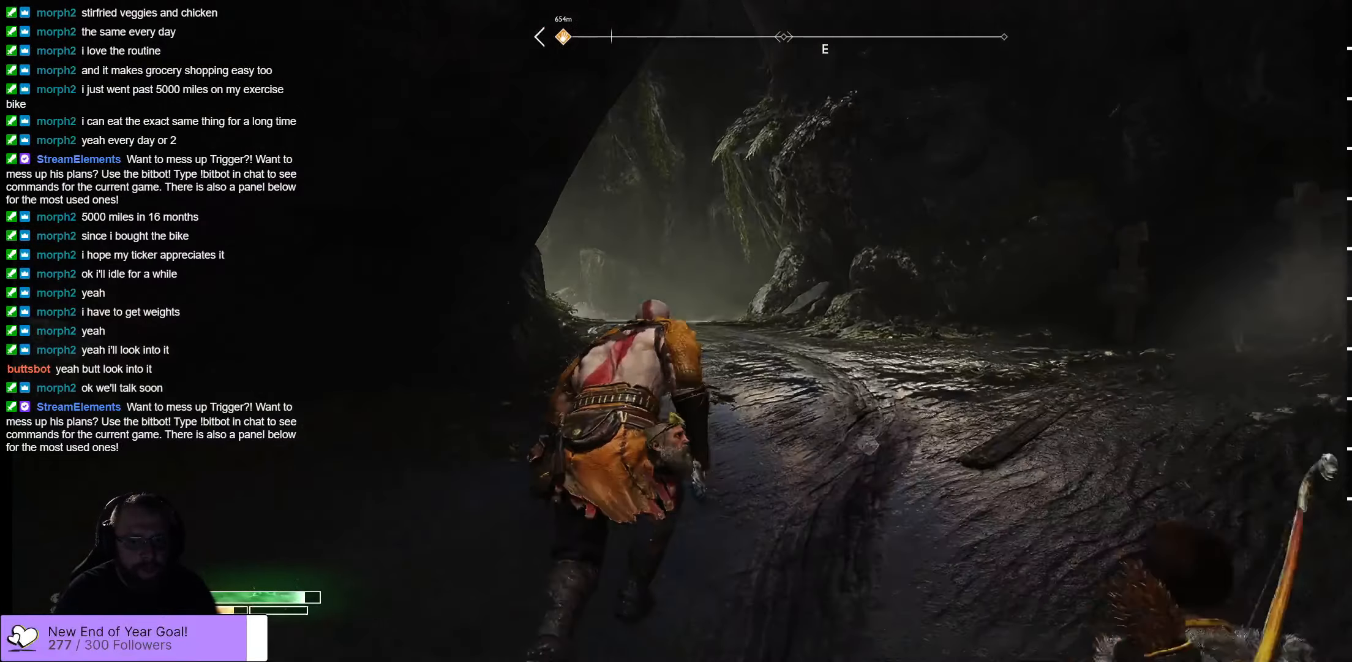
{"buttons": [], "left_stick": "up", "right_stick": "center", "events": []}
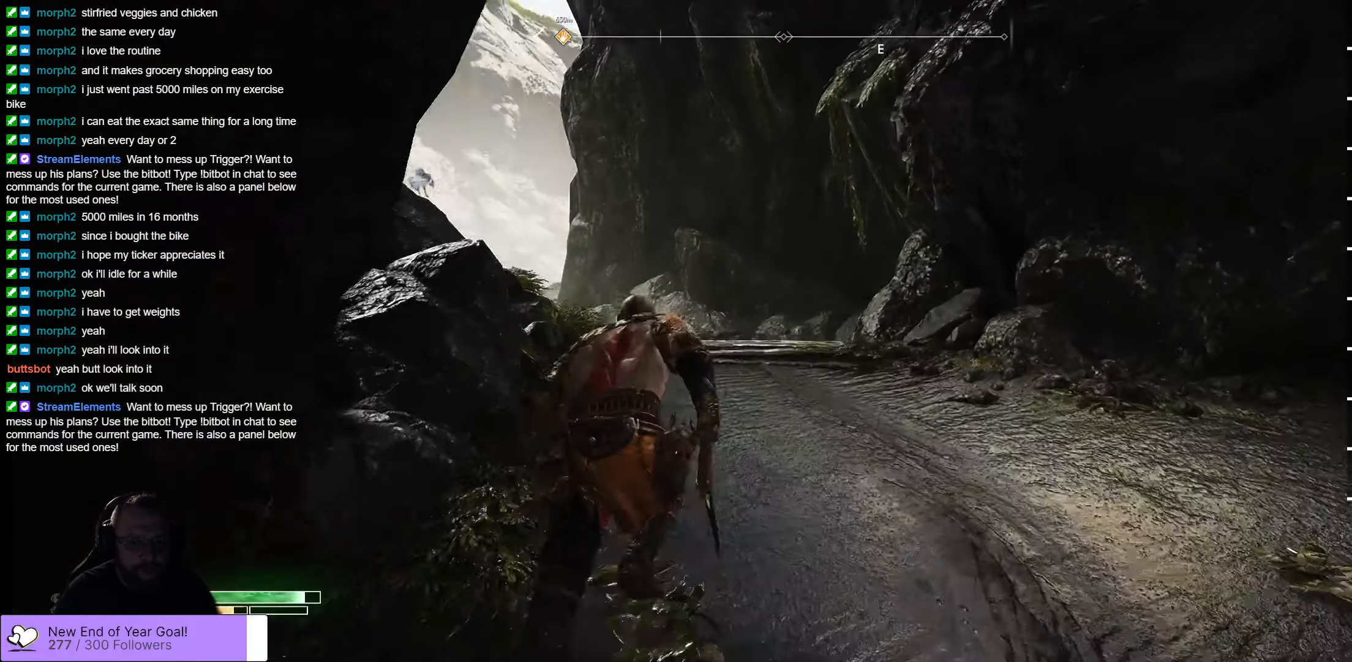
{"buttons": [], "left_stick": "up", "right_stick": "down-left", "events": [[217, "right_stick", "down-left"]]}
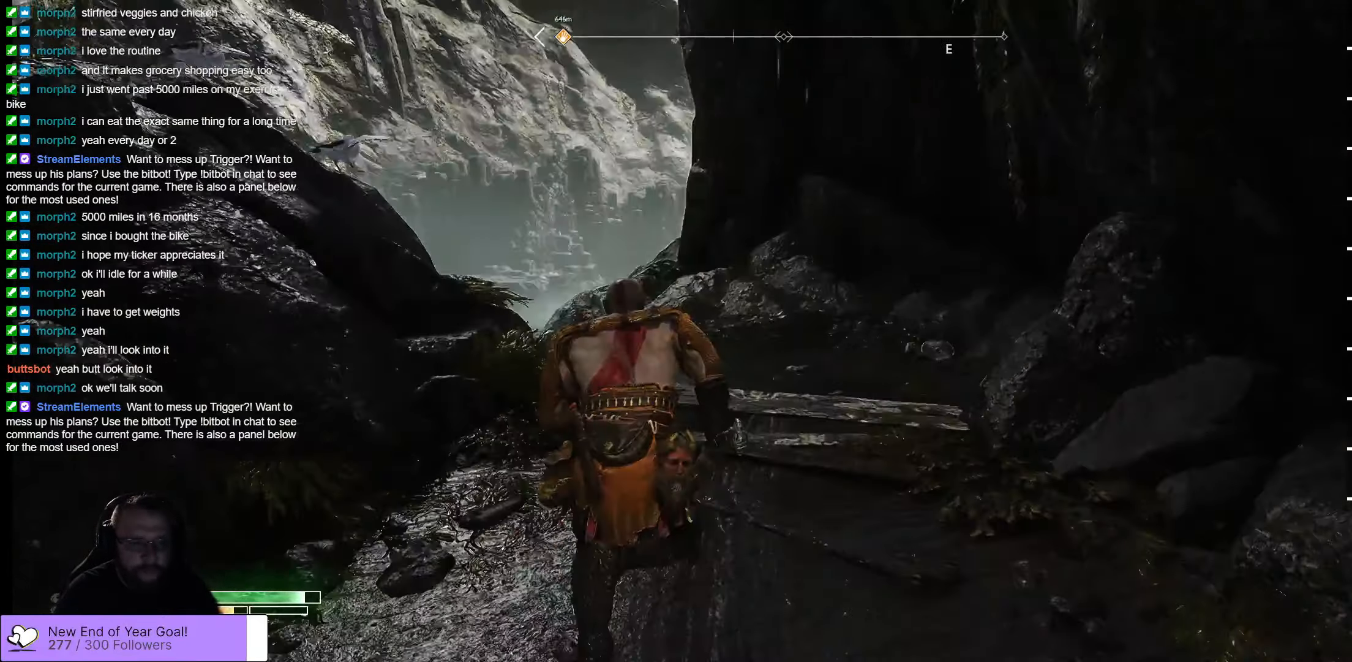
{"buttons": [], "left_stick": "up", "right_stick": "center", "events": [[100, "right_stick", "center"]]}